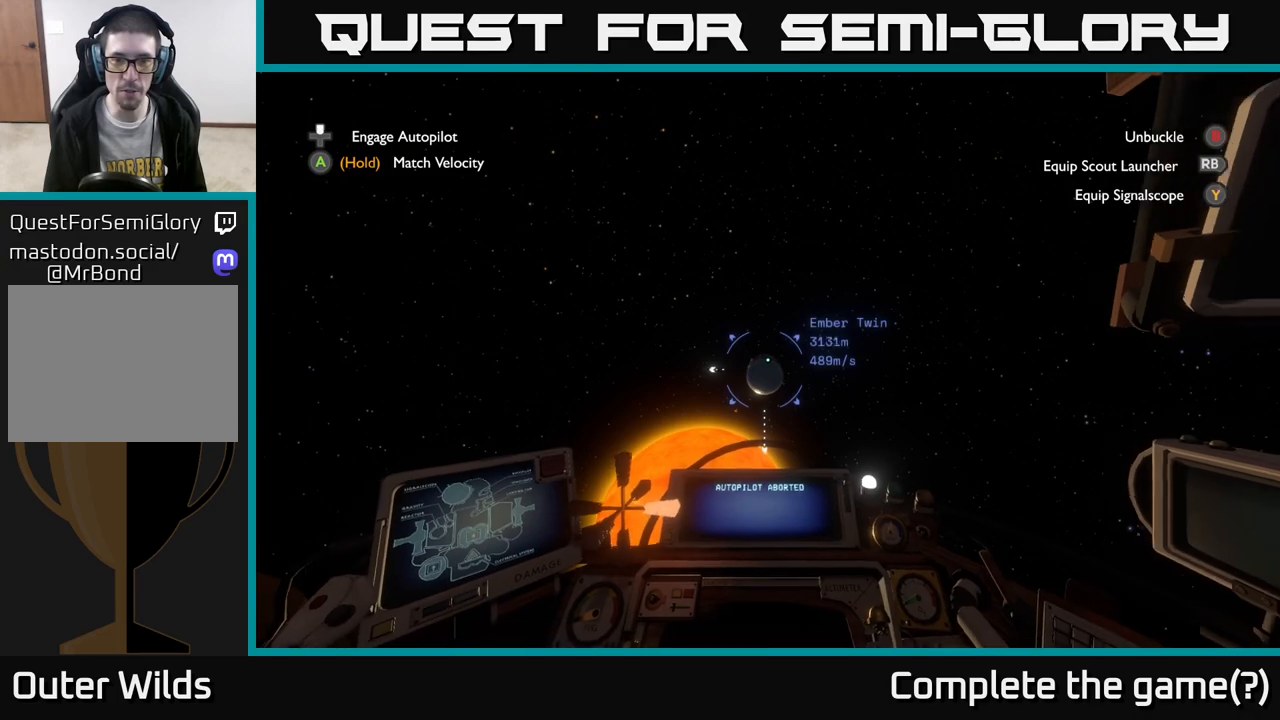
Gameplay with a controller (Xbox layout); each line is a JSON object with the inputs held at the frame after it. "events" lists button and stick changes between this image and that frame as [ms after this image, input, new state], when the widget could be followed in between.
{"buttons": [], "left_stick": "left", "right_stick": "center", "events": []}
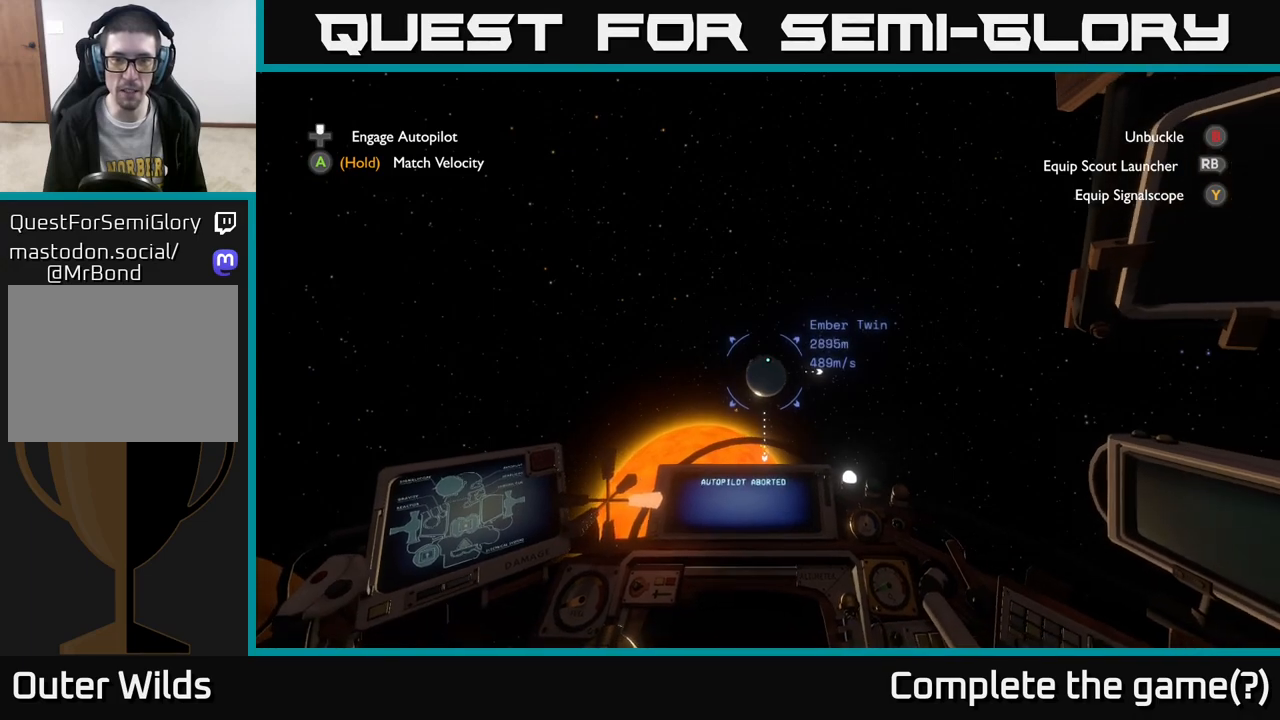
{"buttons": [], "left_stick": "left", "right_stick": "center", "events": []}
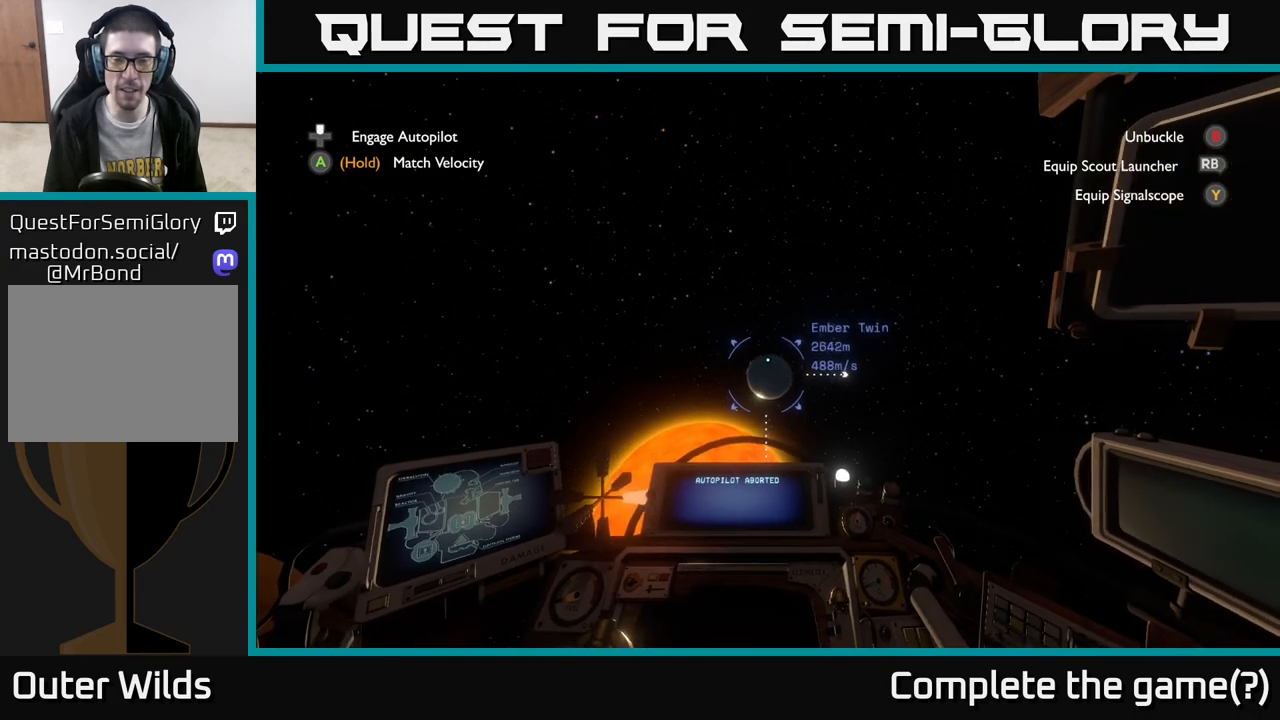
{"buttons": [], "left_stick": "left", "right_stick": "center", "events": []}
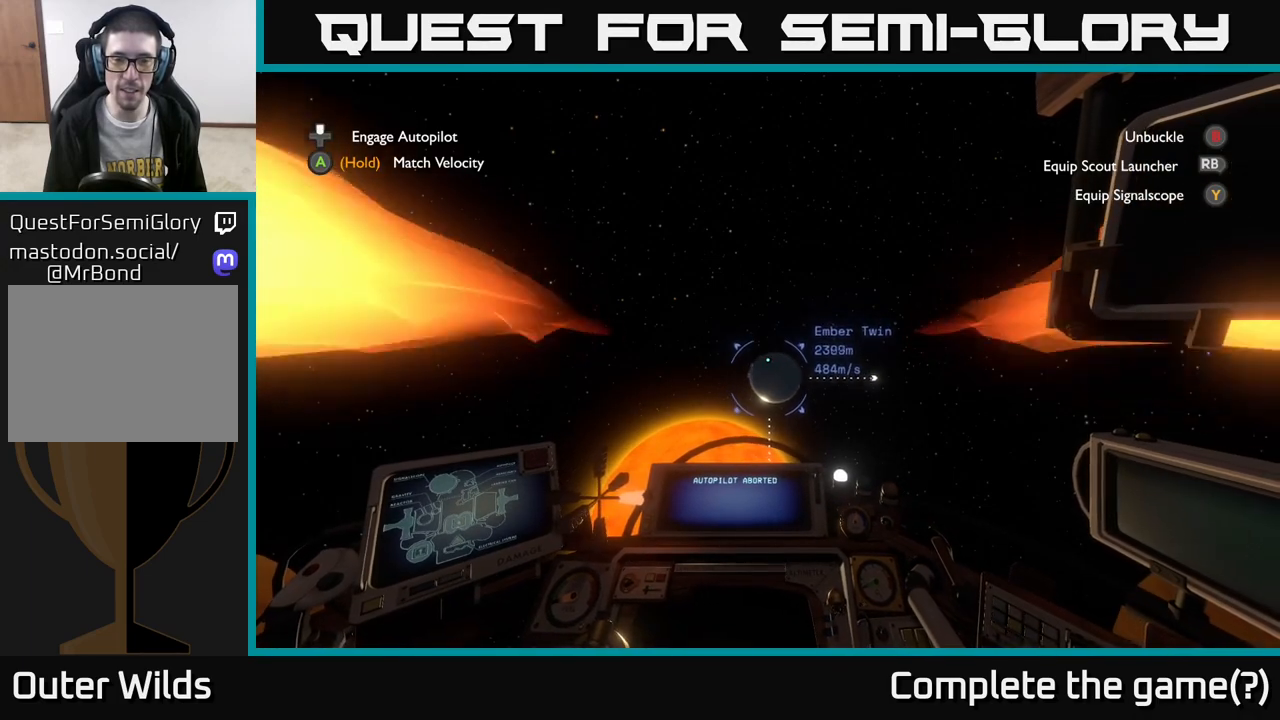
{"buttons": [], "left_stick": "center", "right_stick": "down", "events": [[350, "left_stick", "center"], [417, "right_stick", "down"]]}
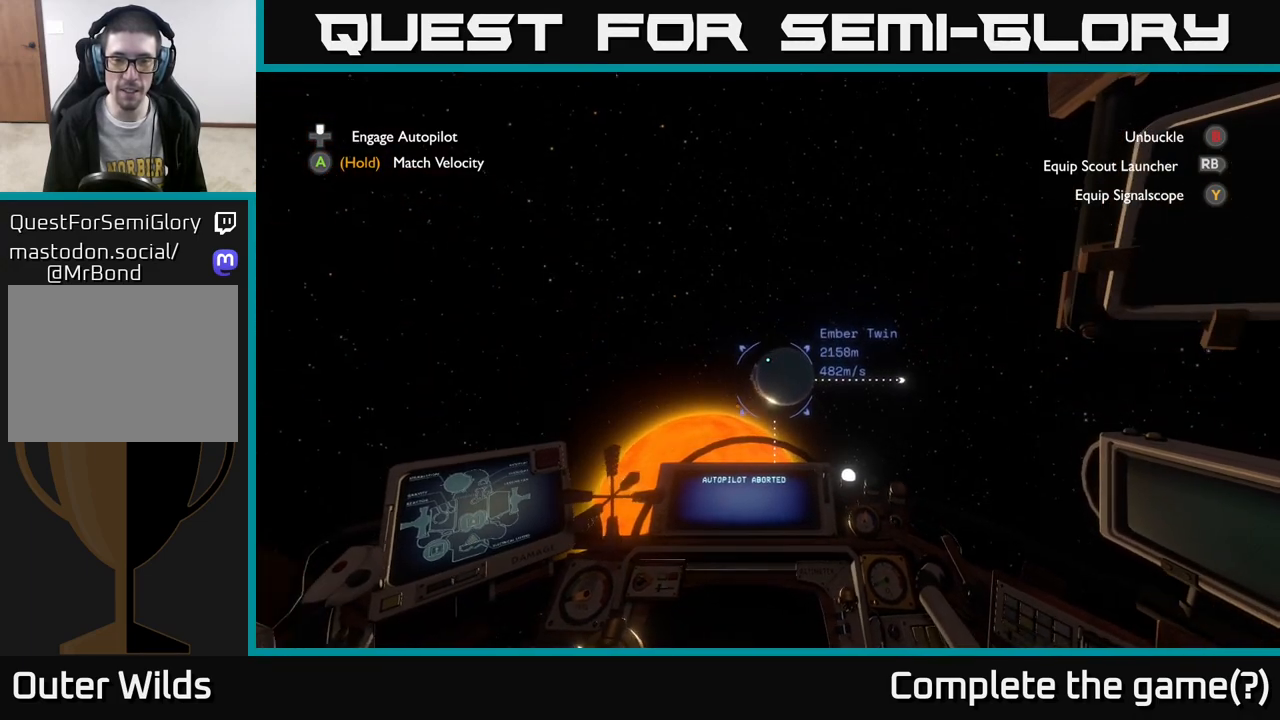
{"buttons": [], "left_stick": "down", "right_stick": "center", "events": [[17, "left_stick", "down"], [67, "right_stick", "center"]]}
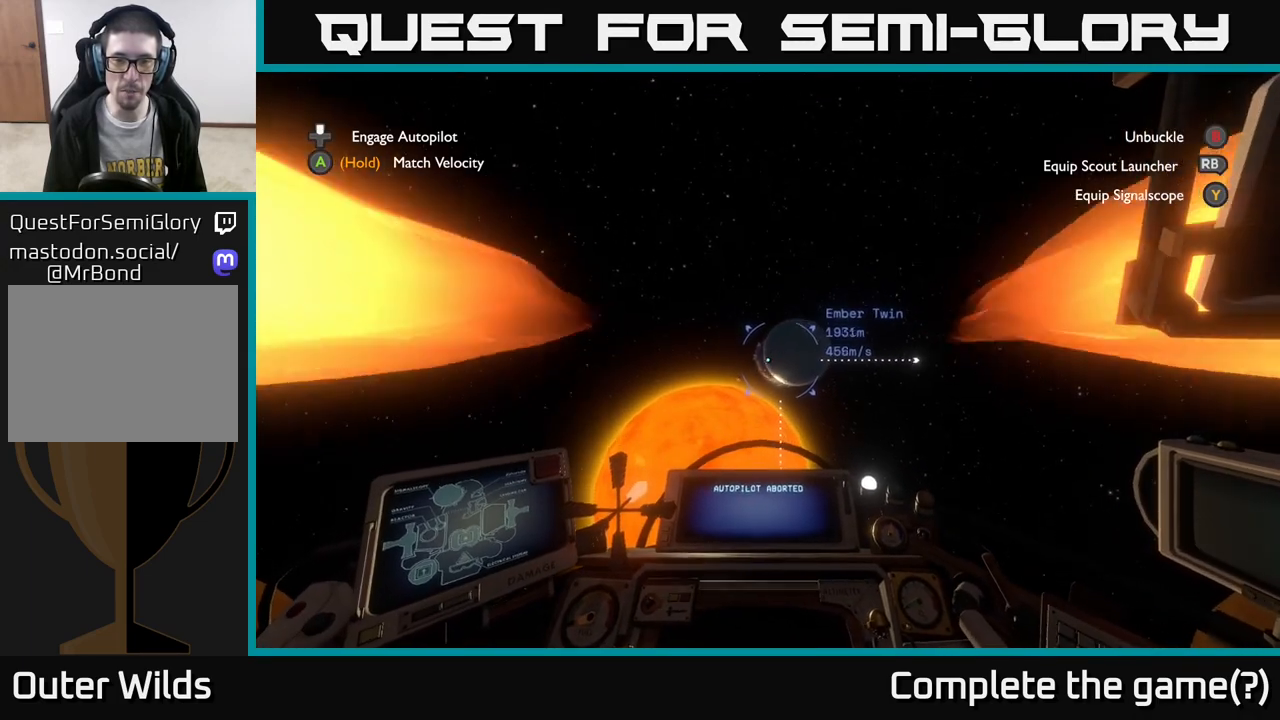
{"buttons": [], "left_stick": "down", "right_stick": "center", "events": [[183, "right_stick", "right"], [367, "right_stick", "center"]]}
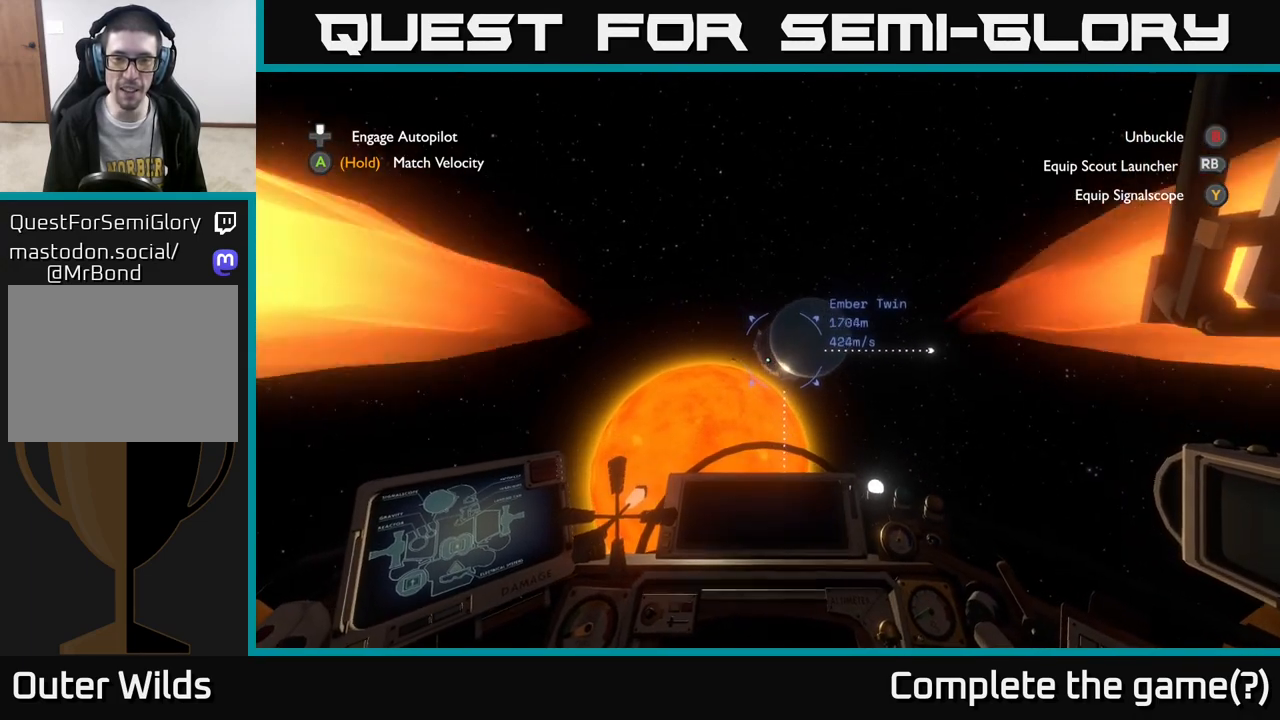
{"buttons": [], "left_stick": "down", "right_stick": "center", "events": []}
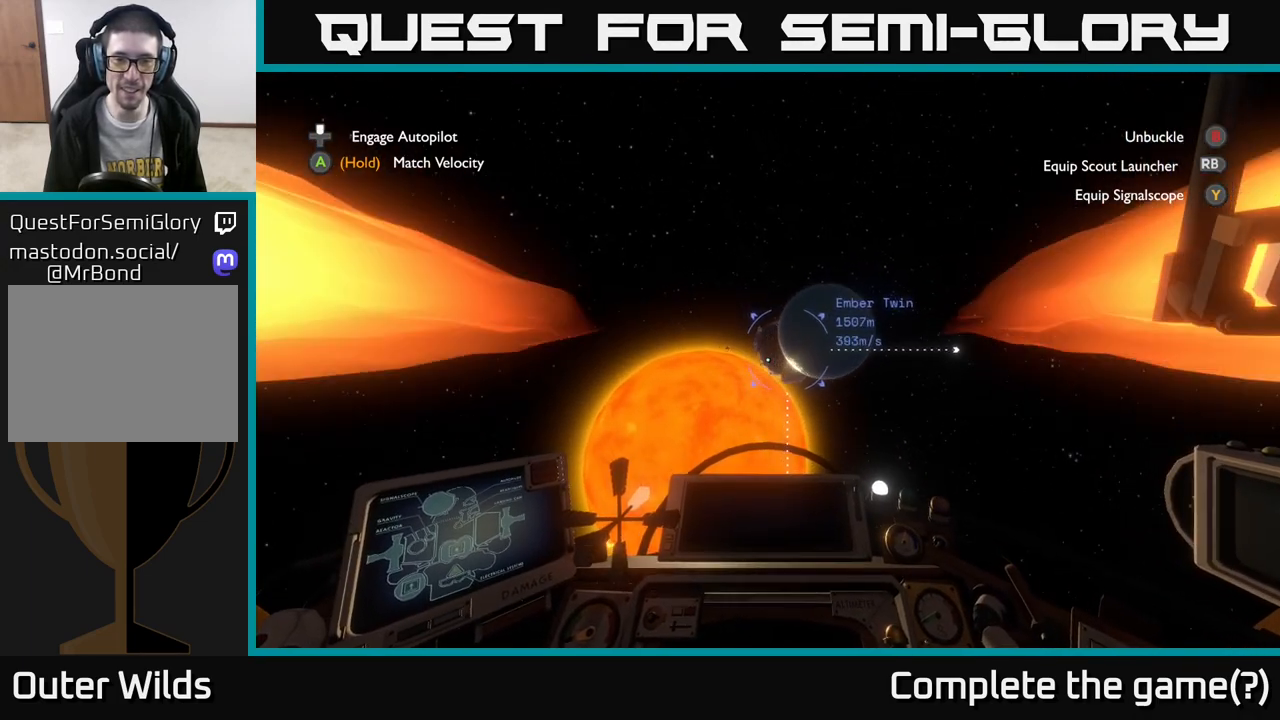
{"buttons": [], "left_stick": "down", "right_stick": "center", "events": []}
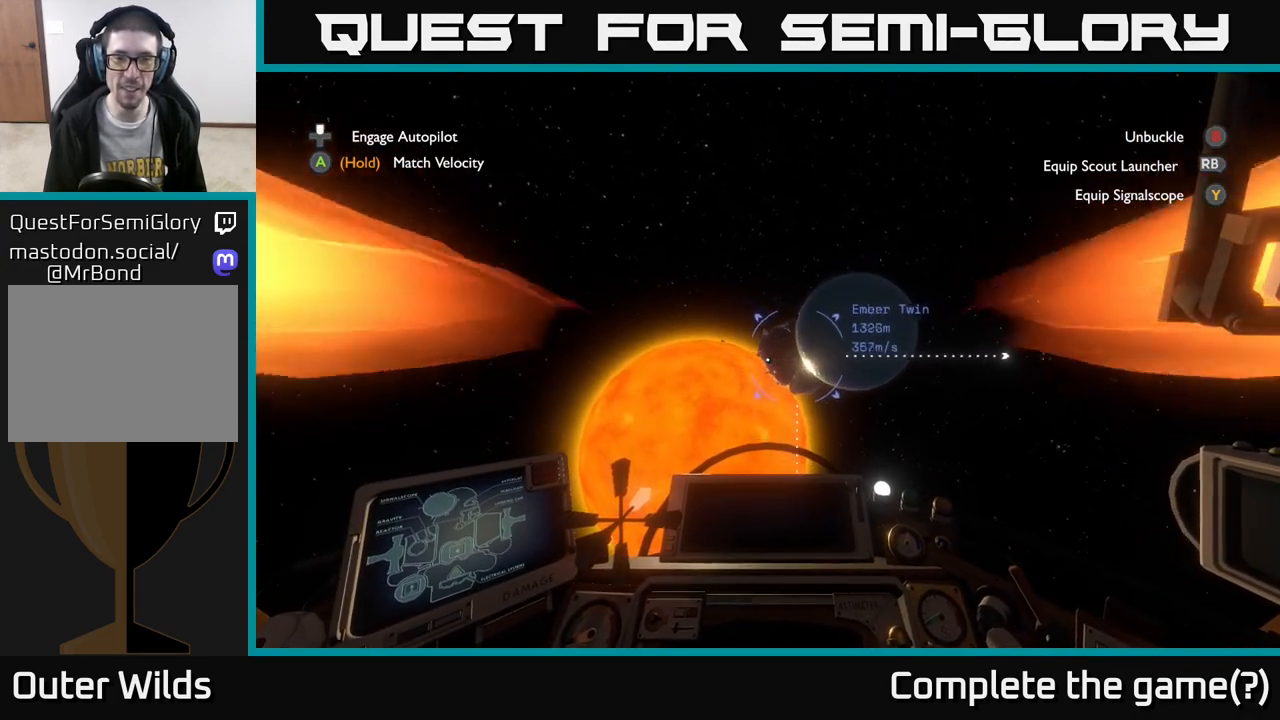
{"buttons": [], "left_stick": "down", "right_stick": "down-right", "events": [[483, "right_stick", "down-right"]]}
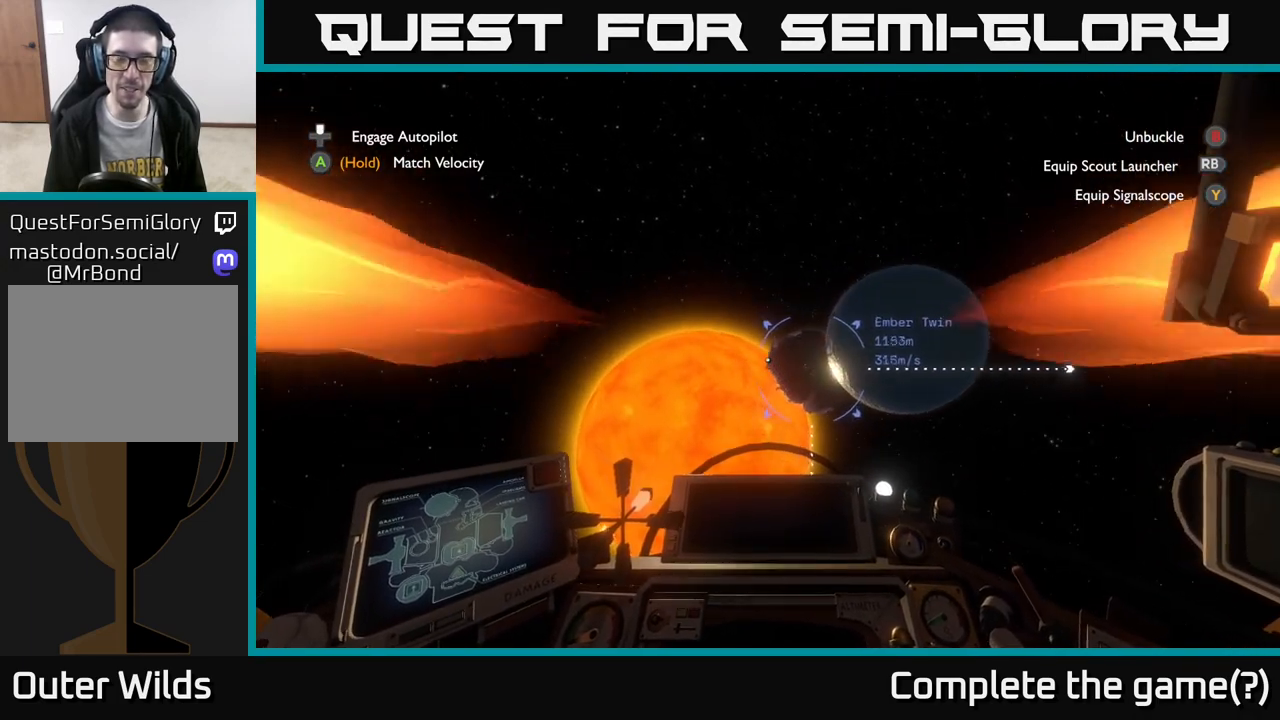
{"buttons": [], "left_stick": "down", "right_stick": "center", "events": [[150, "right_stick", "right"], [417, "right_stick", "center"]]}
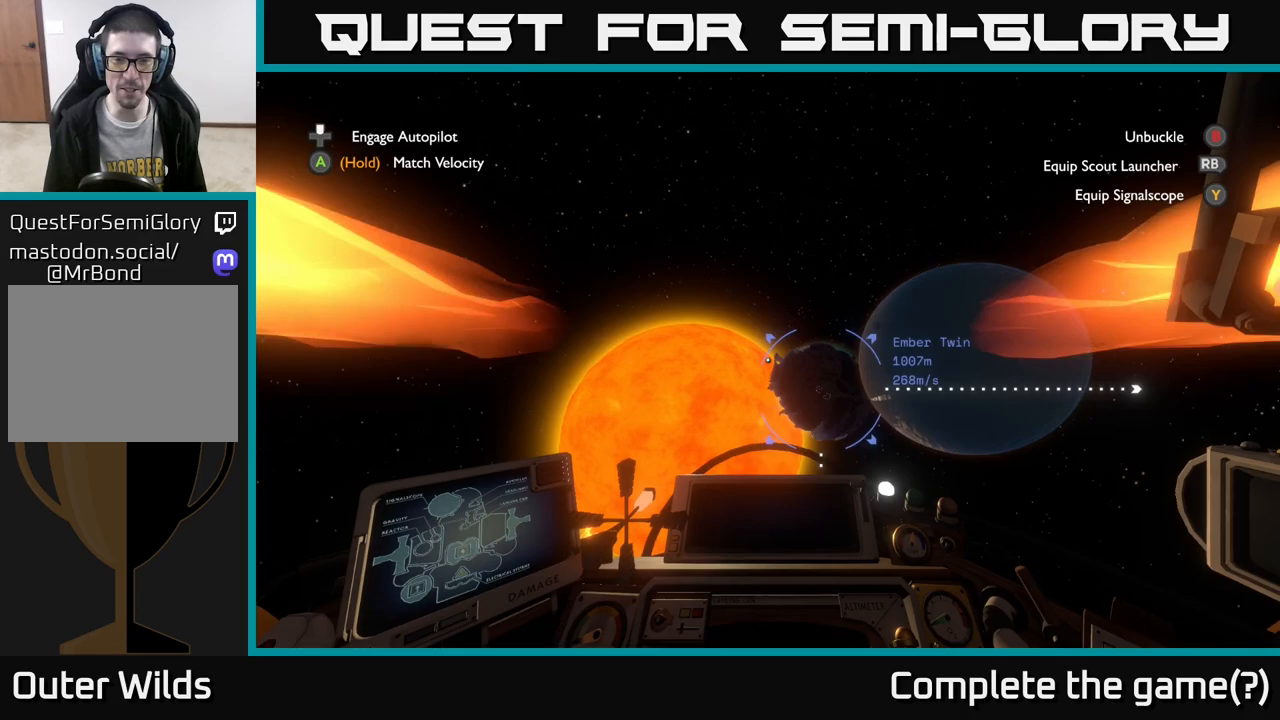
{"buttons": [], "left_stick": "down-right", "right_stick": "down-right", "events": [[33, "right_stick", "down-right"], [467, "left_stick", "down-right"]]}
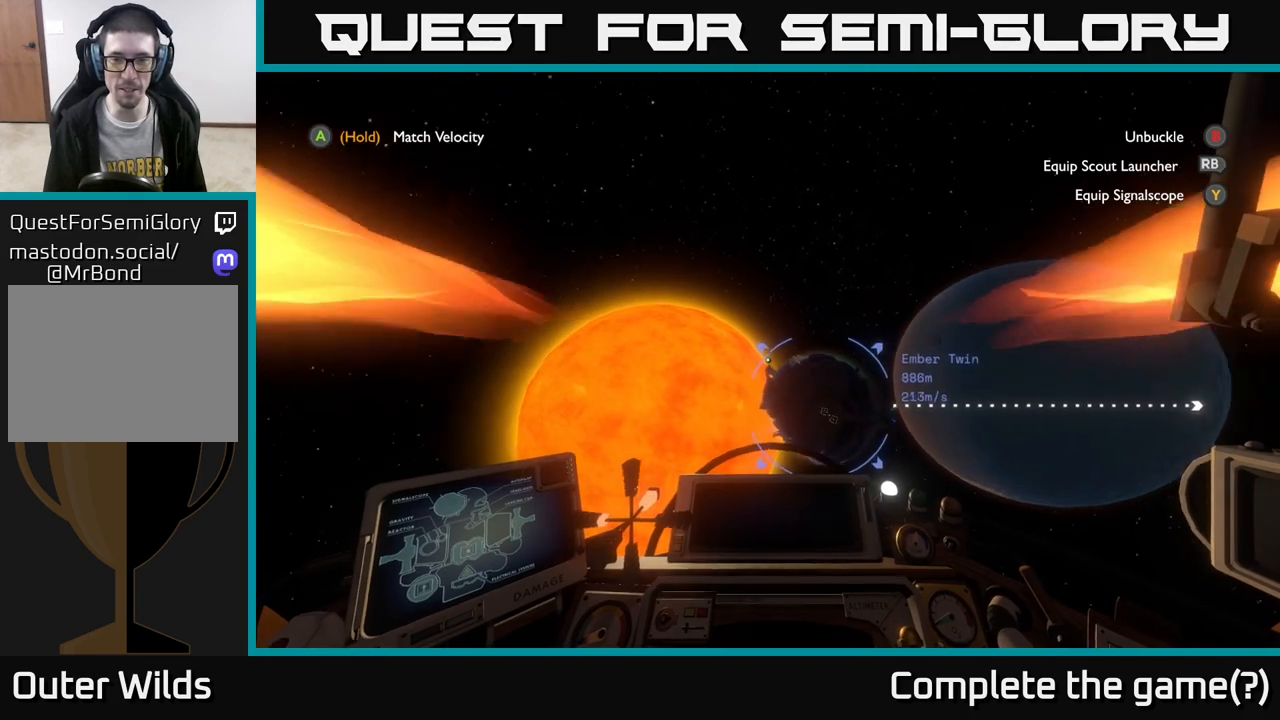
{"buttons": [], "left_stick": "down-right", "right_stick": "down-right", "events": []}
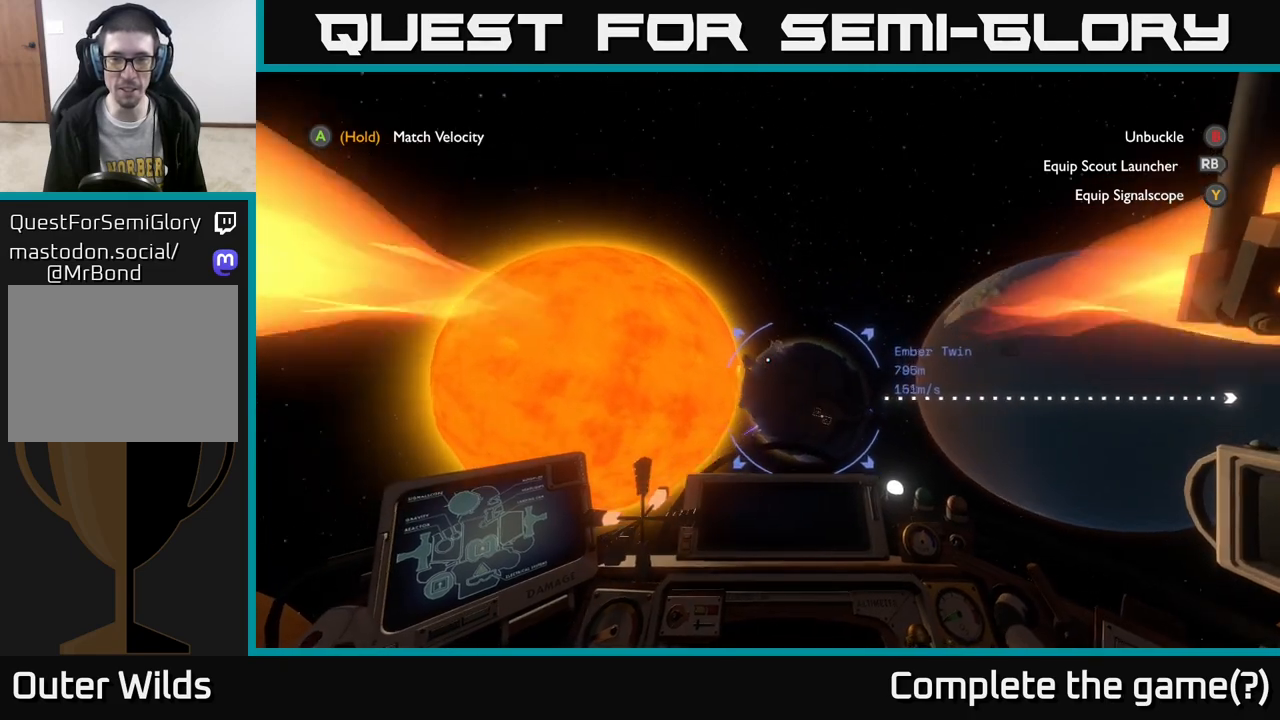
{"buttons": [], "left_stick": "down-right", "right_stick": "right", "events": [[200, "right_stick", "right"]]}
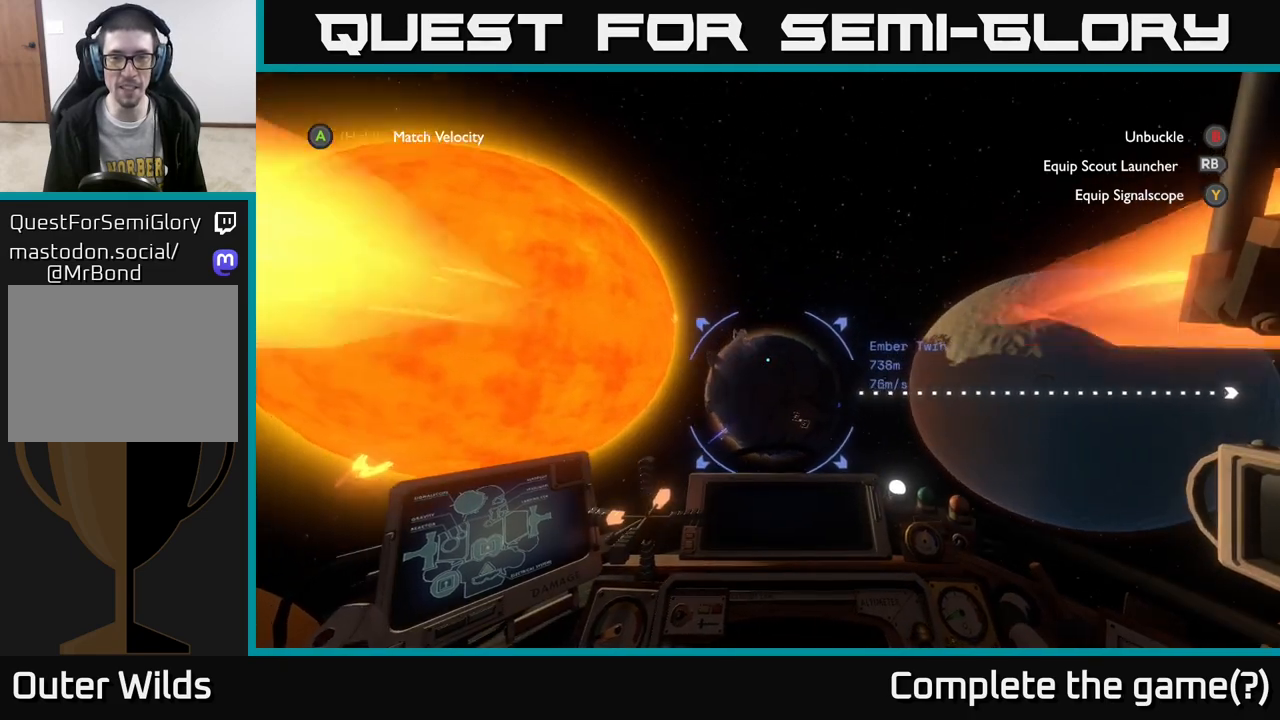
{"buttons": [], "left_stick": "right", "right_stick": "down", "events": [[33, "right_stick", "down"], [183, "right_stick", "center"], [383, "left_stick", "right"], [417, "right_stick", "down"]]}
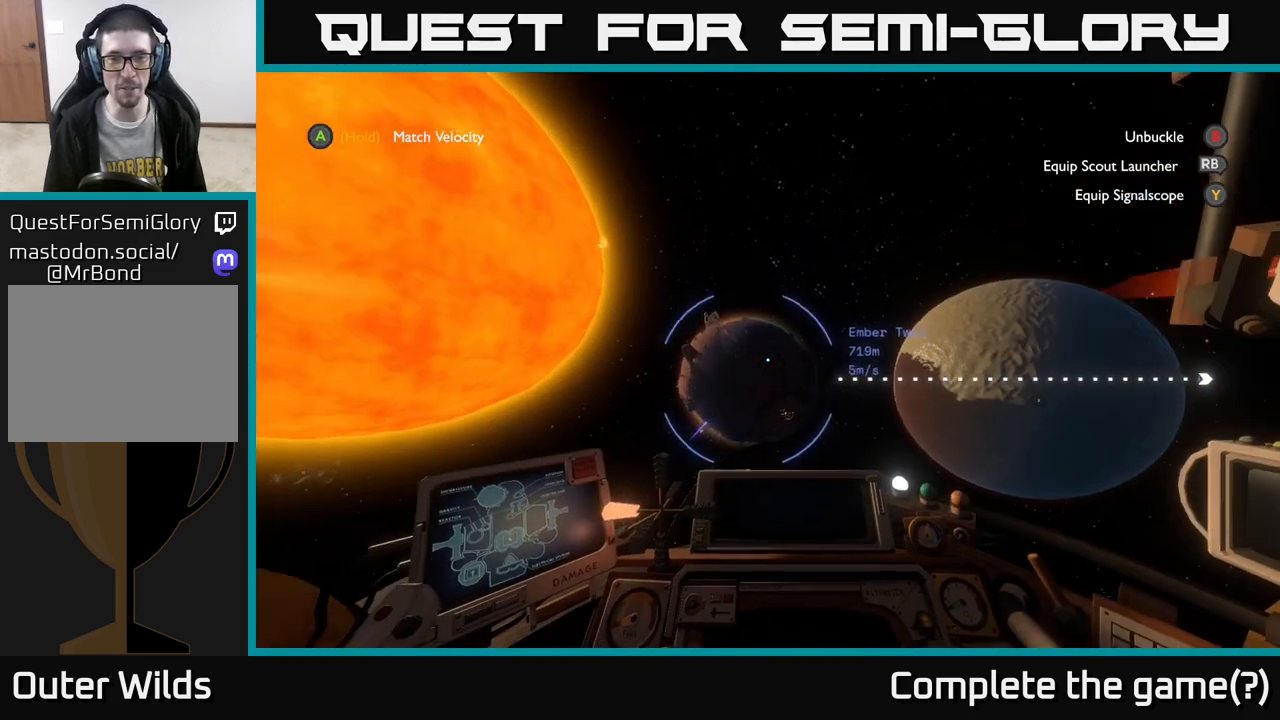
{"buttons": ["R2"], "left_stick": "right", "right_stick": "center", "events": [[167, "right_stick", "down-right"], [267, "right_stick", "center"], [333, "R2", "down"]]}
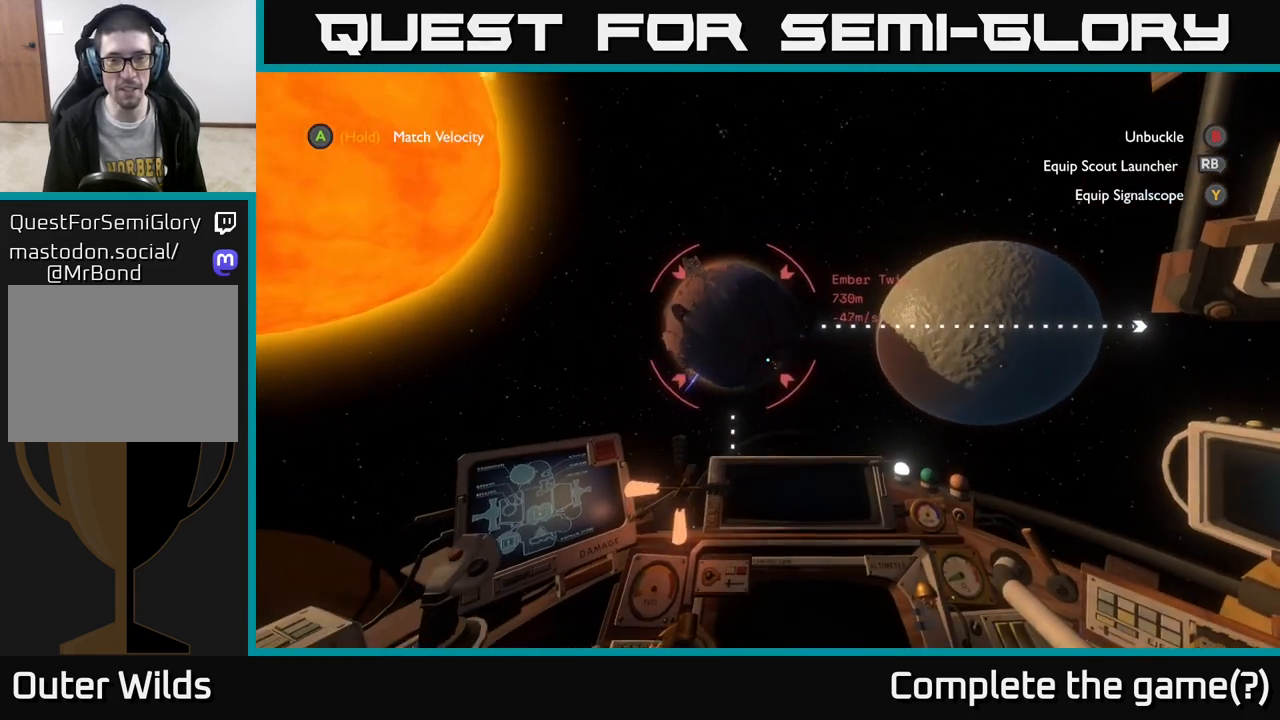
{"buttons": [], "left_stick": "center", "right_stick": "up", "events": [[67, "R2", "up"], [350, "right_stick", "up"], [400, "left_stick", "center"]]}
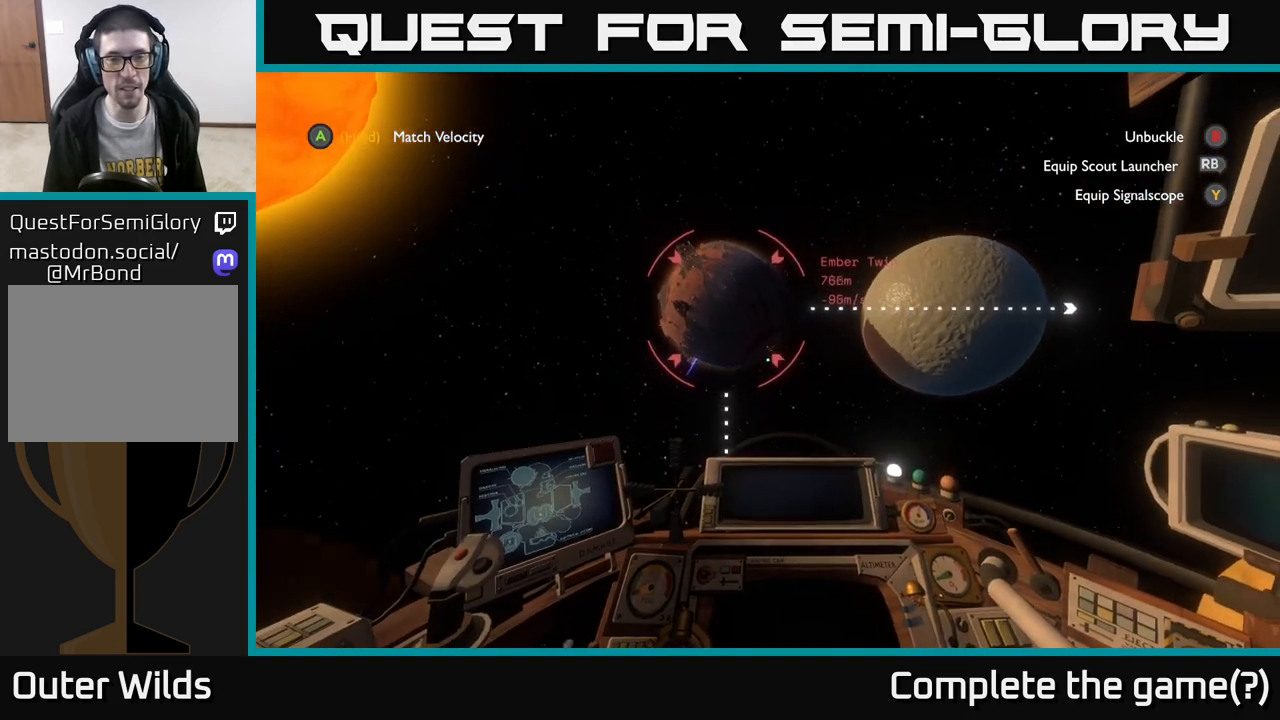
{"buttons": ["DPAD_UP"], "left_stick": "center", "right_stick": "center", "events": [[17, "right_stick", "center"], [33, "DPAD_UP", "down"], [83, "DPAD_UP", "up"], [483, "DPAD_UP", "down"]]}
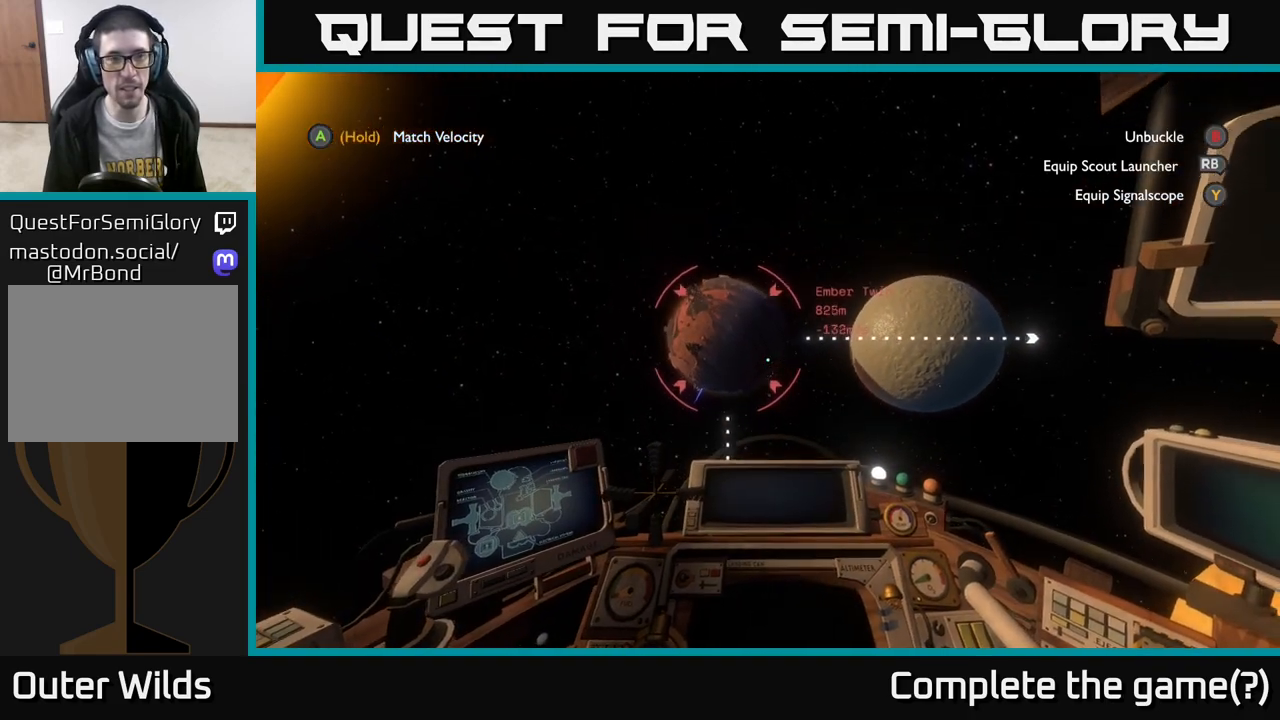
{"buttons": ["A"], "left_stick": "center", "right_stick": "center", "events": [[67, "DPAD_UP", "up"], [450, "A", "down"]]}
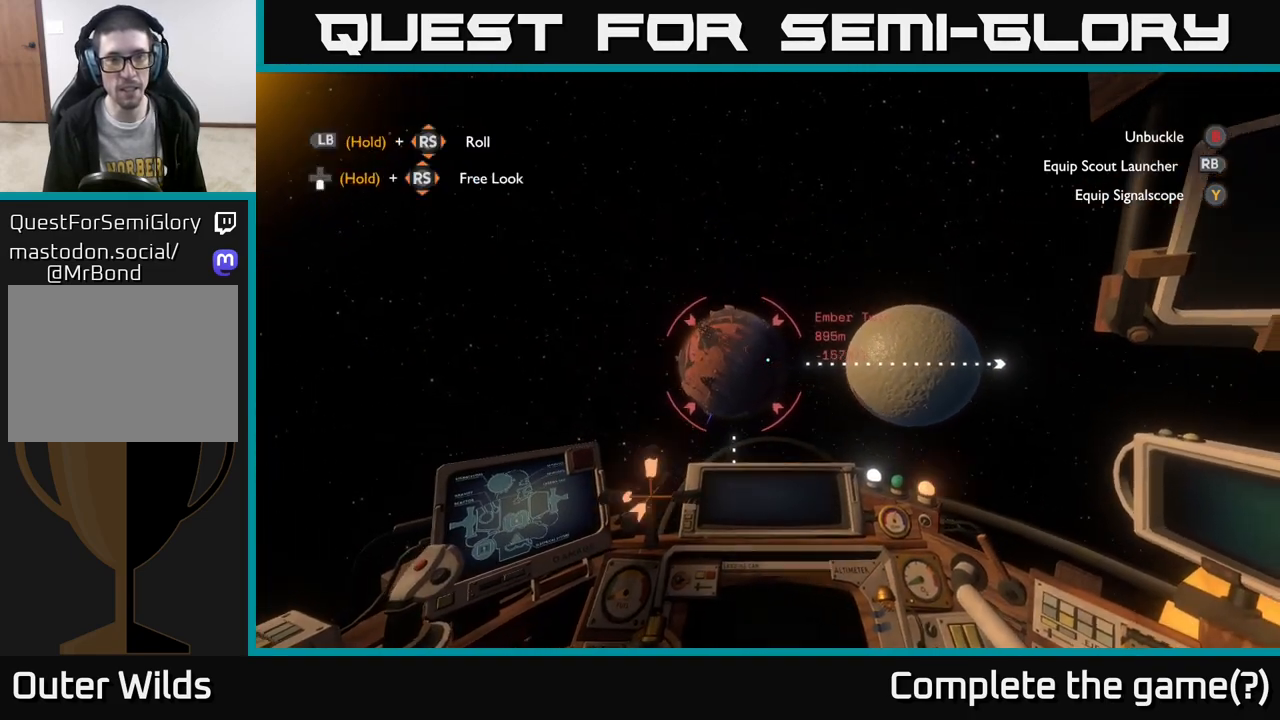
{"buttons": ["A"], "left_stick": "center", "right_stick": "center", "events": [[200, "A", "up"], [483, "A", "down"]]}
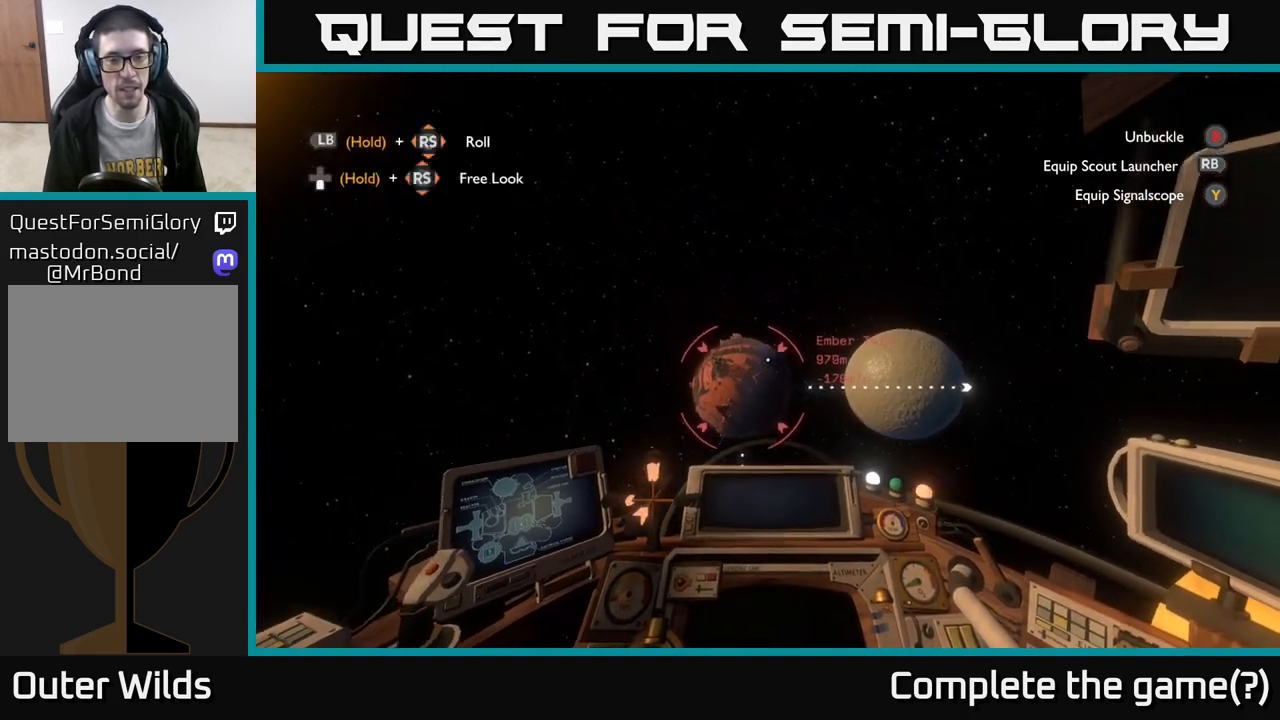
{"buttons": ["A"], "left_stick": "up", "right_stick": "center", "events": [[183, "left_stick", "up"]]}
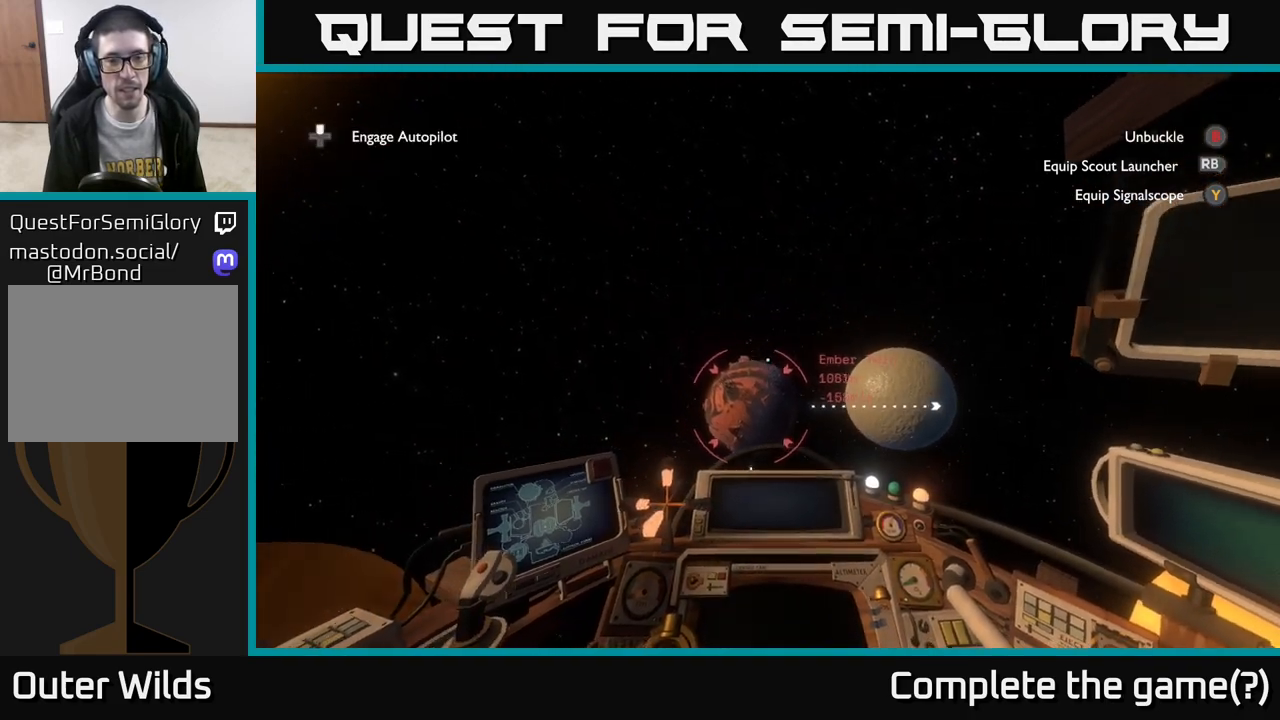
{"buttons": ["A"], "left_stick": "up", "right_stick": "center", "events": [[100, "left_stick", "center"], [283, "left_stick", "up"]]}
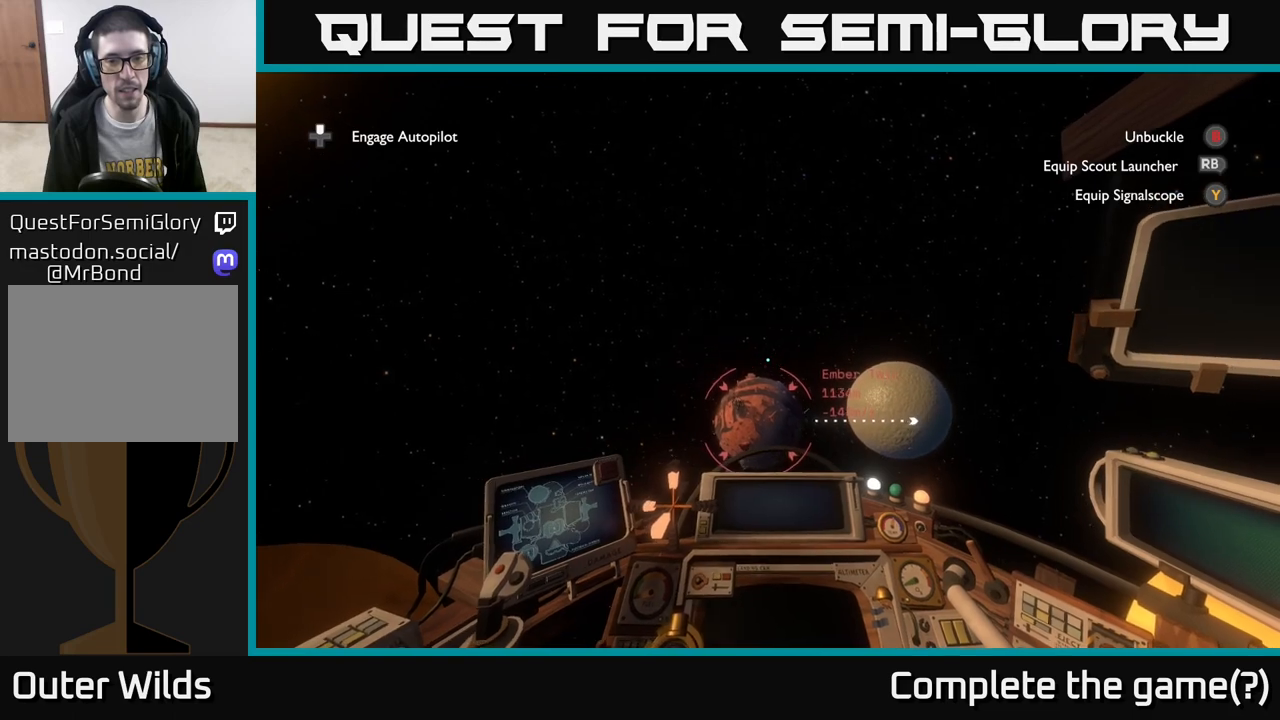
{"buttons": [], "left_stick": "up-right", "right_stick": "down", "events": [[50, "left_stick", "up-right"], [317, "A", "up"], [417, "right_stick", "down"]]}
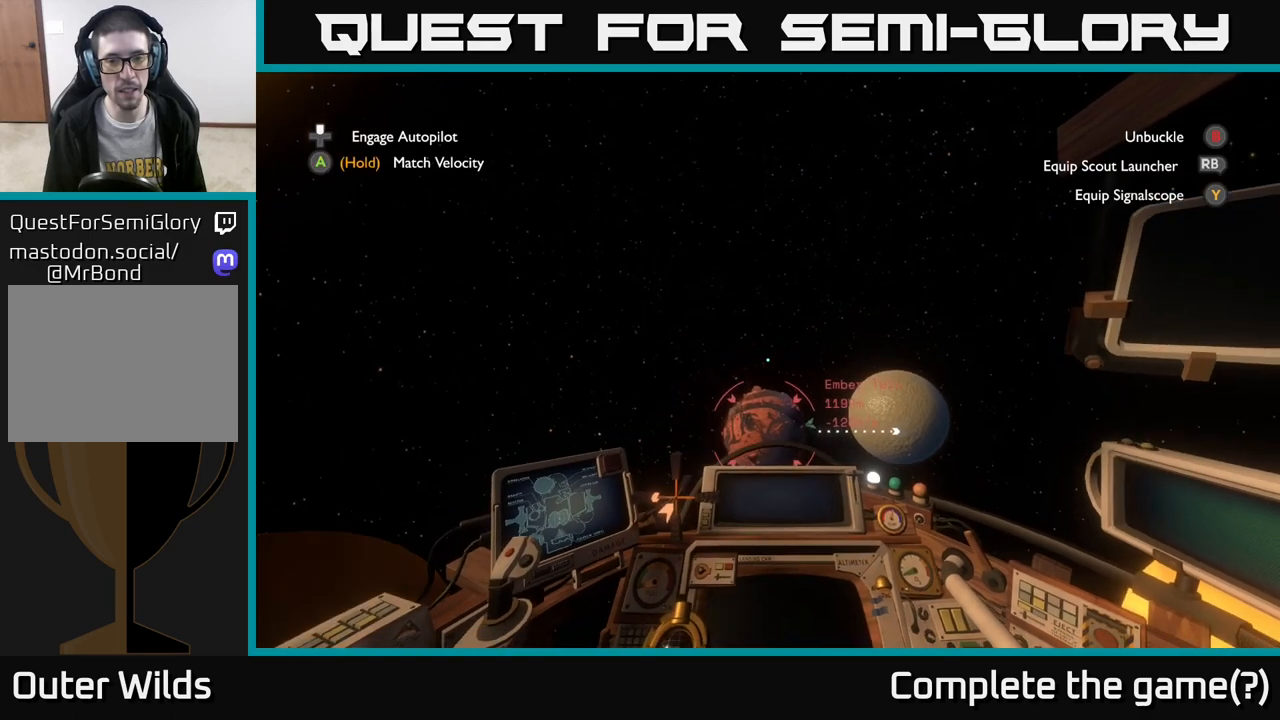
{"buttons": [], "left_stick": "up-right", "right_stick": "down", "events": [[167, "right_stick", "center"], [450, "right_stick", "down"]]}
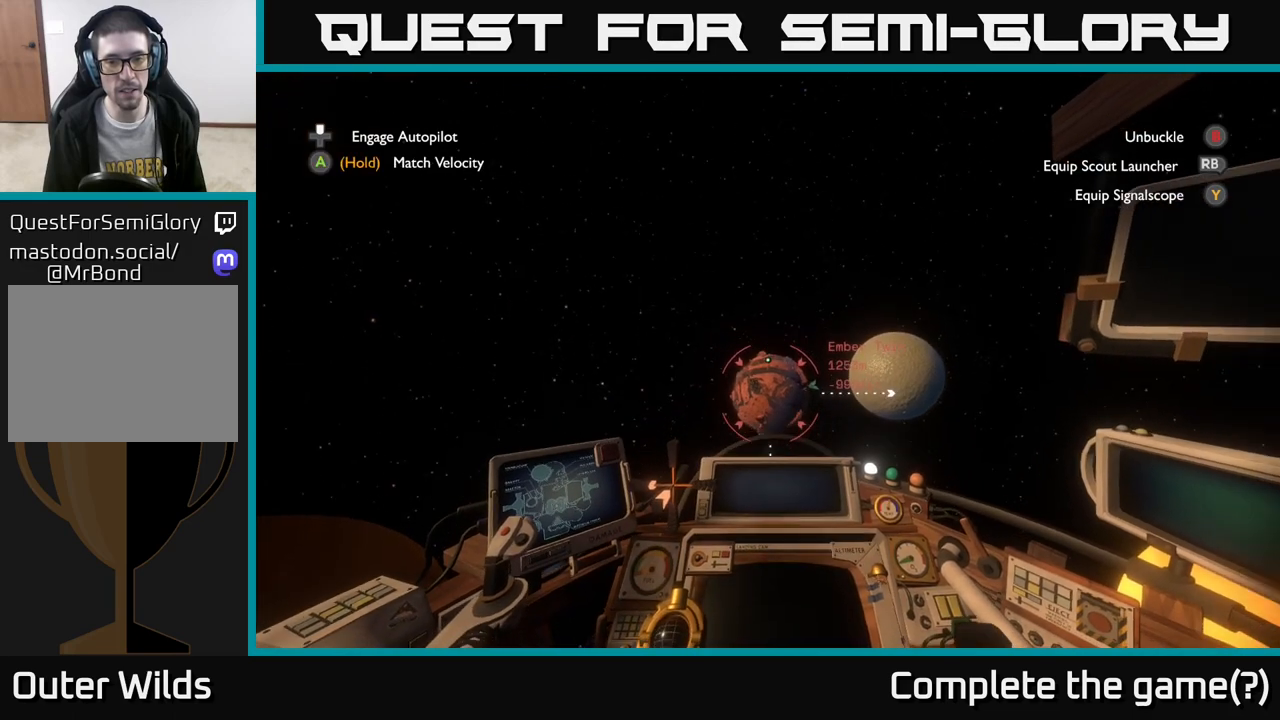
{"buttons": [], "left_stick": "up", "right_stick": "center", "events": [[67, "right_stick", "center"], [250, "right_stick", "up-right"], [350, "left_stick", "up"], [383, "right_stick", "center"]]}
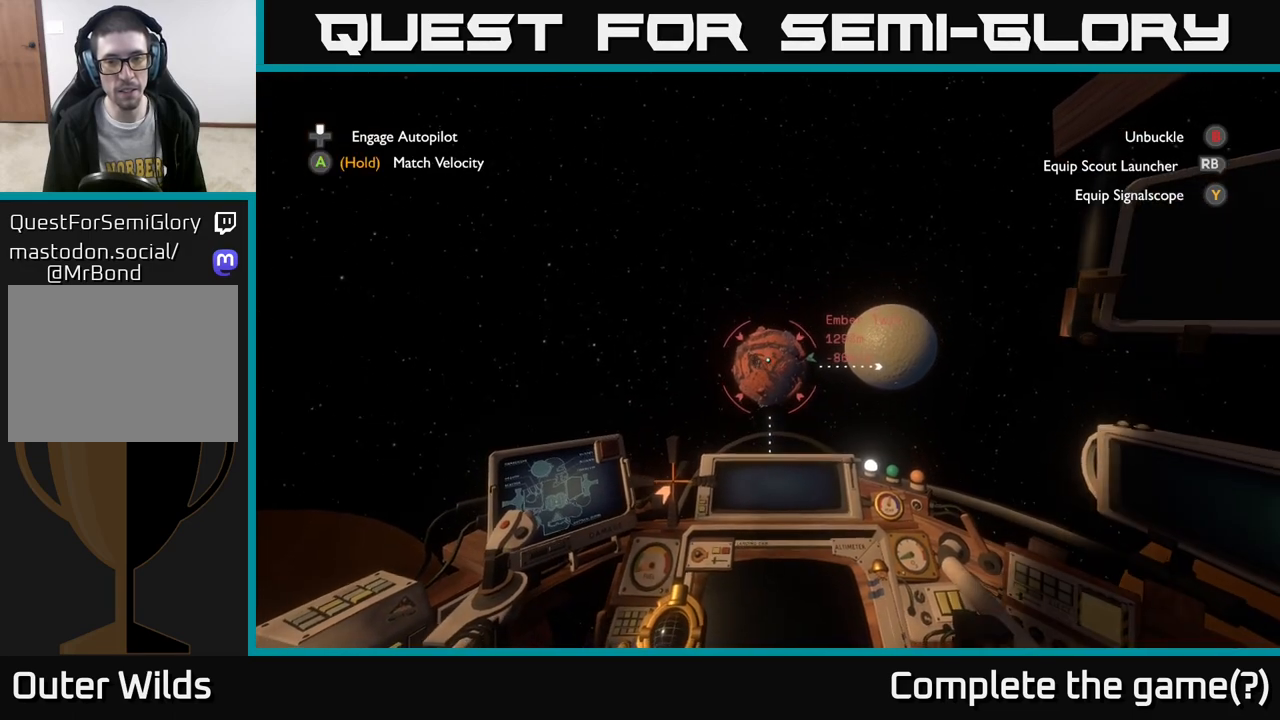
{"buttons": [], "left_stick": "up", "right_stick": "center", "events": [[367, "right_stick", "up"], [467, "right_stick", "center"]]}
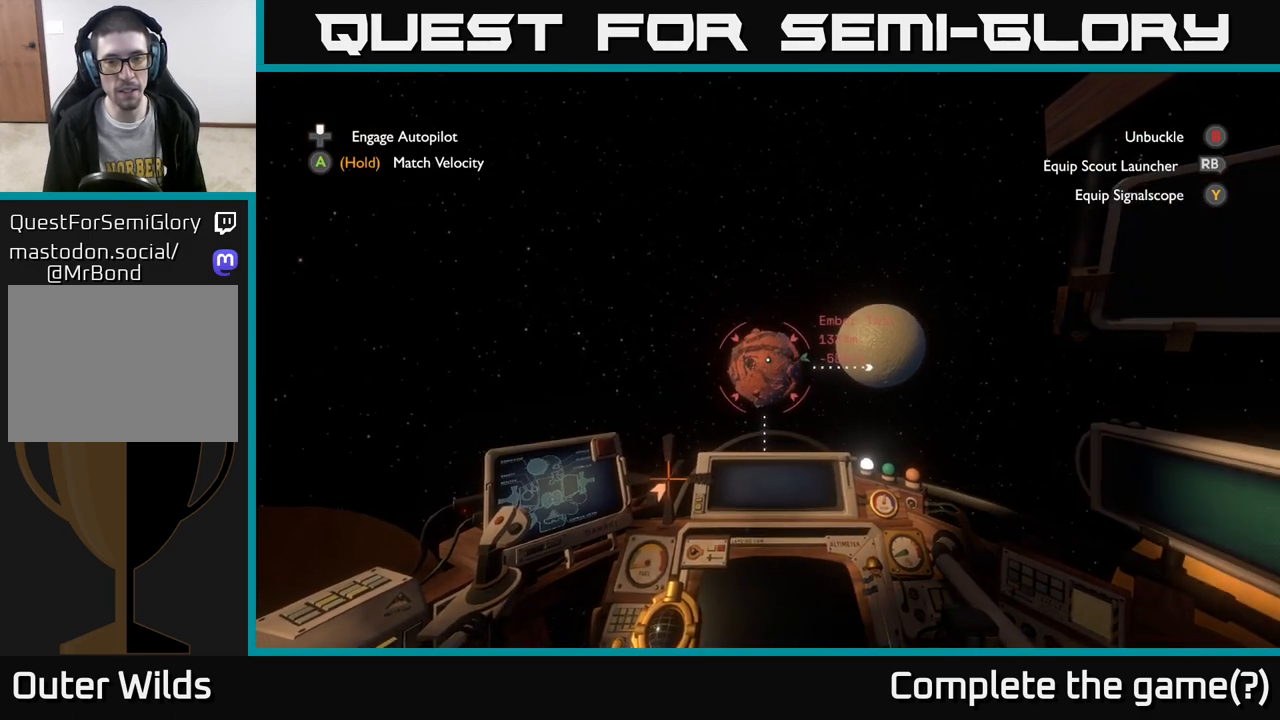
{"buttons": [], "left_stick": "up-right", "right_stick": "center", "events": [[217, "right_stick", "down"], [333, "right_stick", "center"], [450, "left_stick", "up-right"]]}
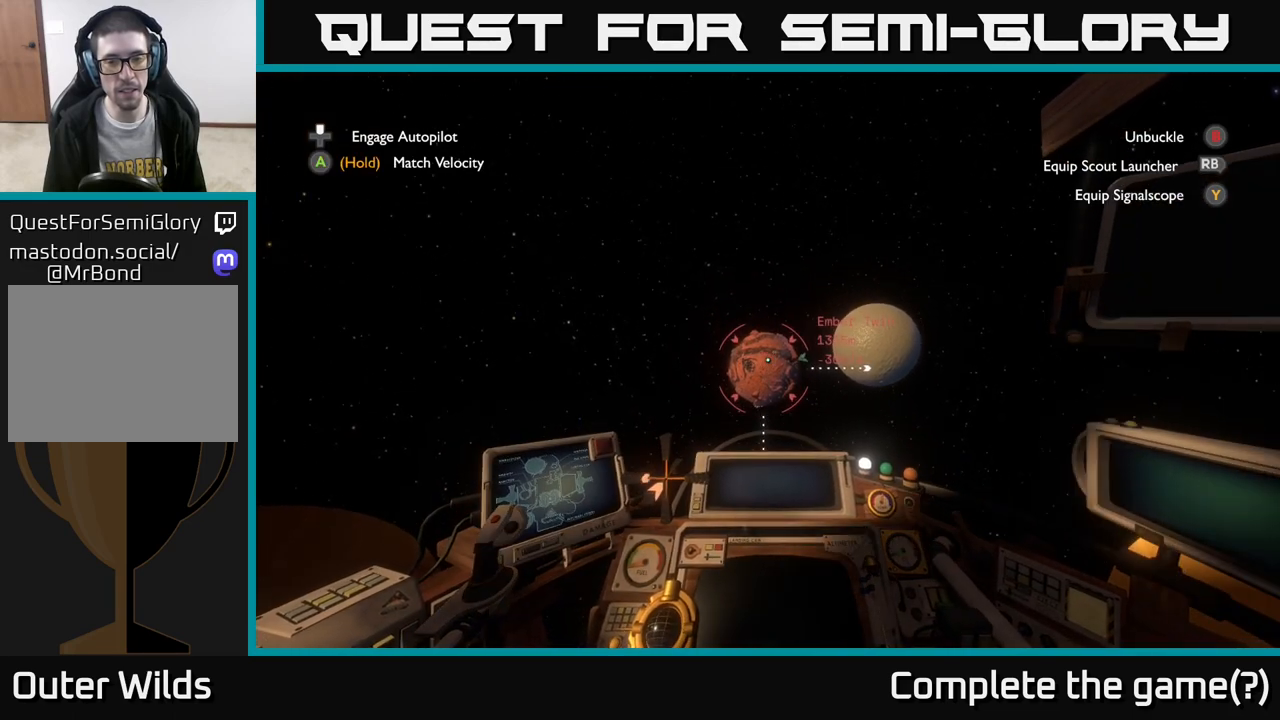
{"buttons": [], "left_stick": "up", "right_stick": "center", "events": [[250, "right_stick", "down"], [300, "right_stick", "center"], [417, "left_stick", "up"]]}
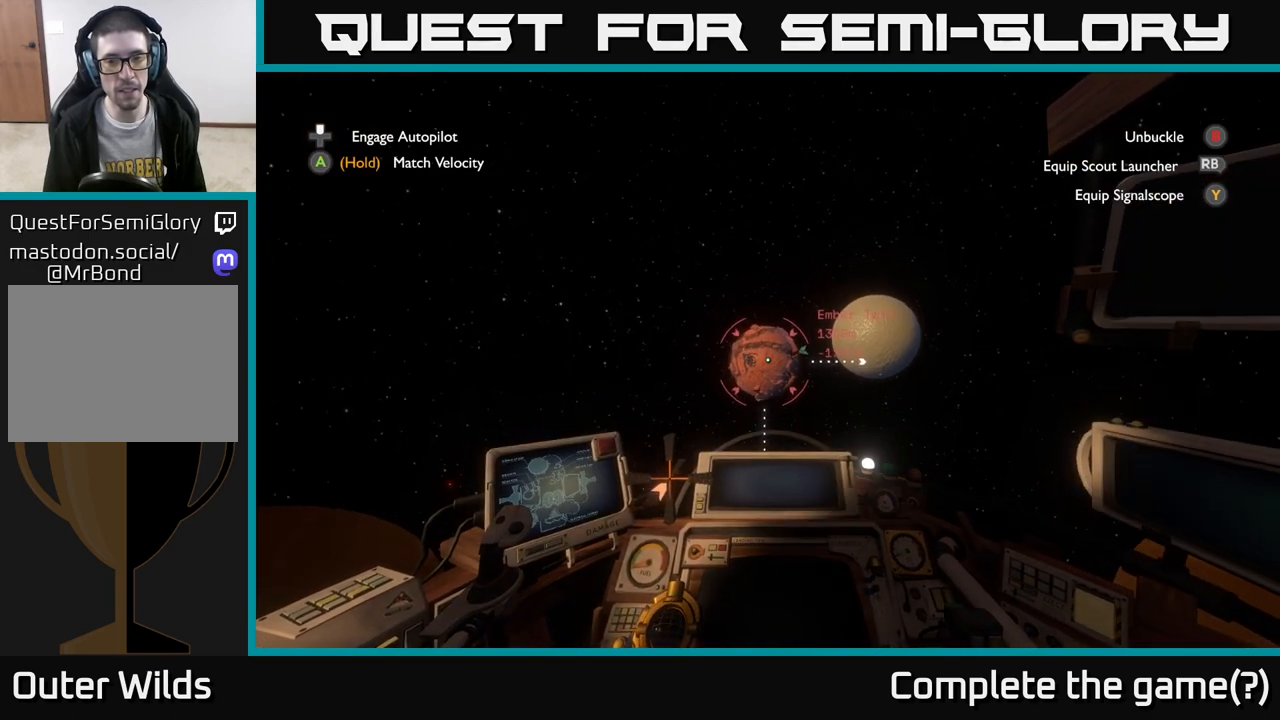
{"buttons": [], "left_stick": "up-right", "right_stick": "center", "events": [[83, "left_stick", "up-right"]]}
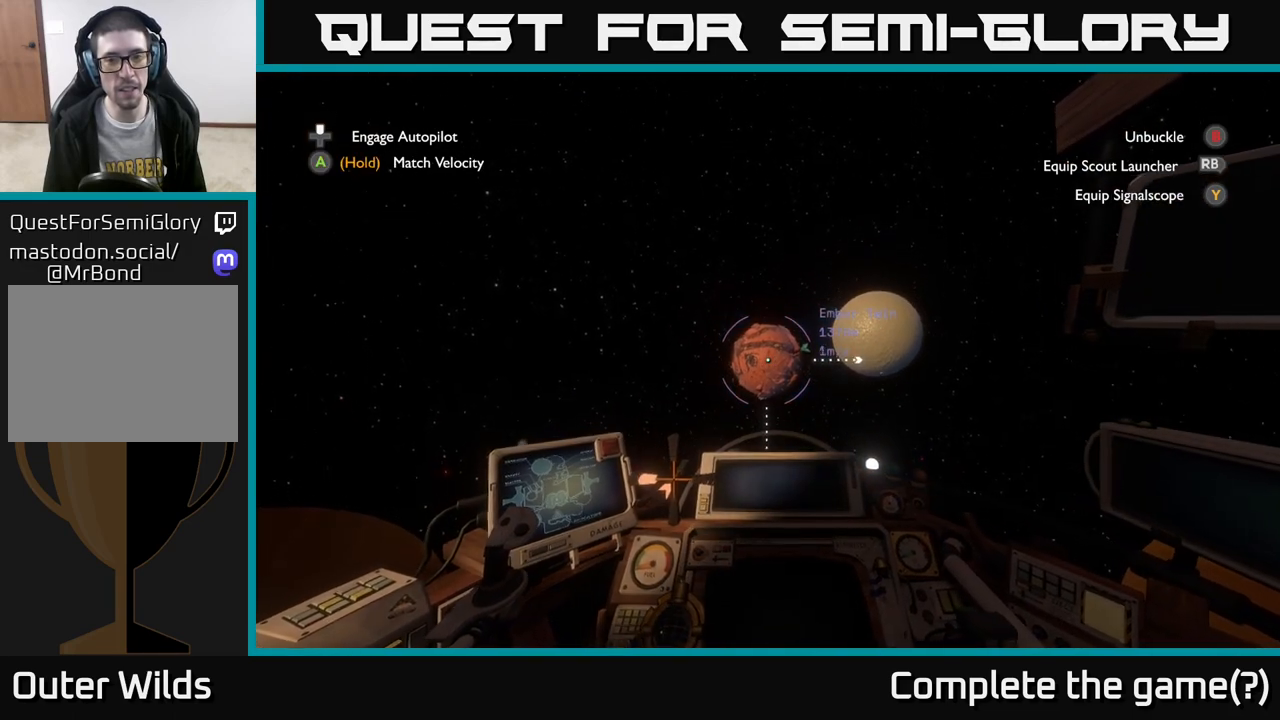
{"buttons": [], "left_stick": "up", "right_stick": "center", "events": [[117, "left_stick", "up"]]}
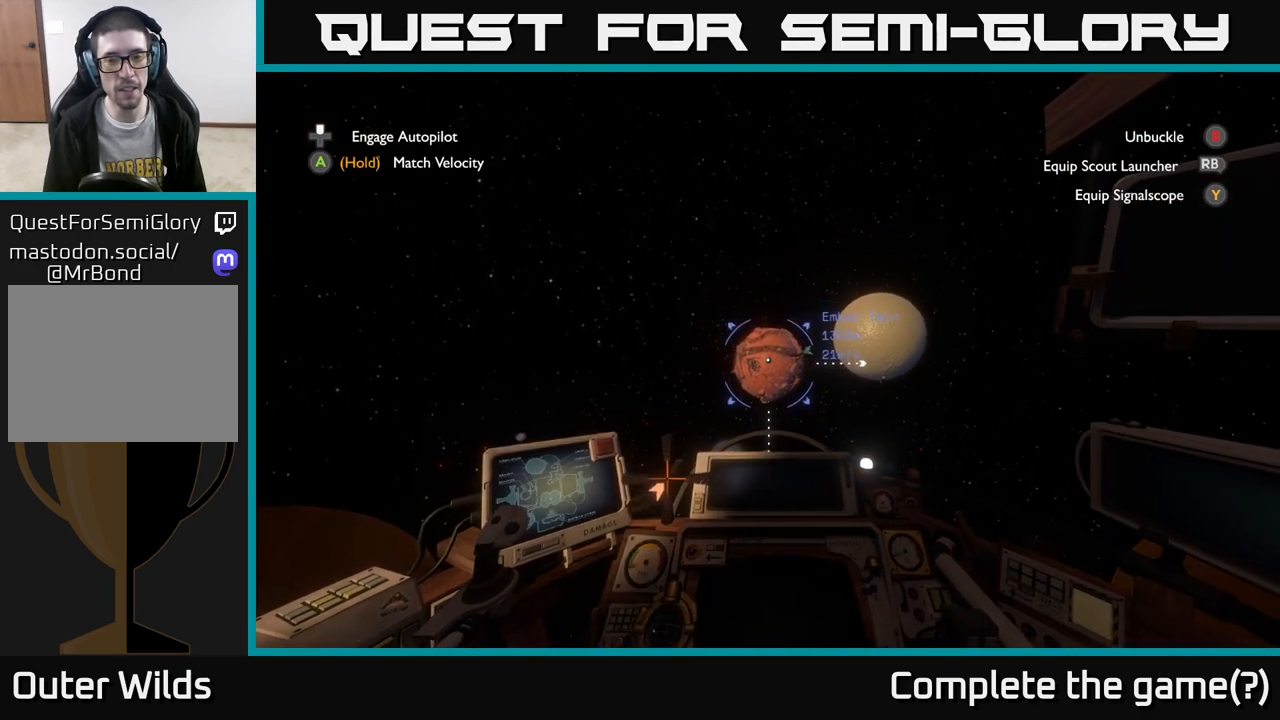
{"buttons": [], "left_stick": "up", "right_stick": "center", "events": [[233, "right_stick", "down-right"], [417, "right_stick", "center"]]}
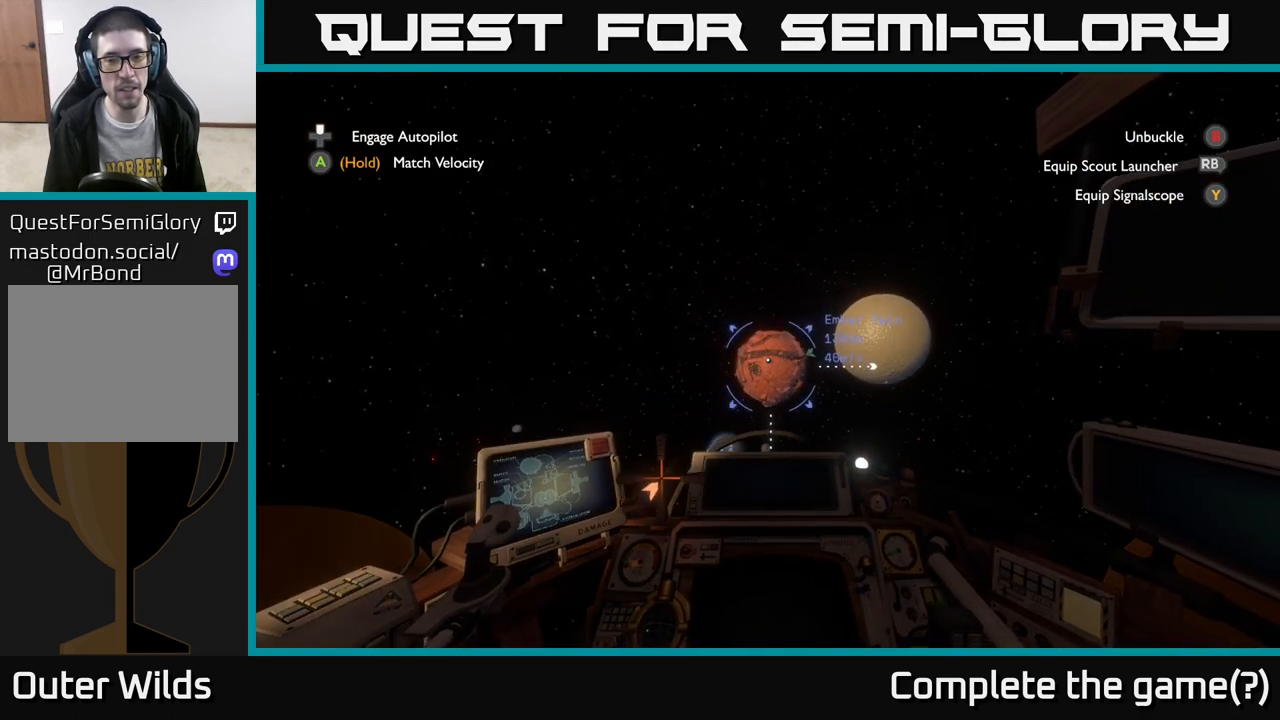
{"buttons": [], "left_stick": "up-right", "right_stick": "center", "events": [[17, "left_stick", "up-right"]]}